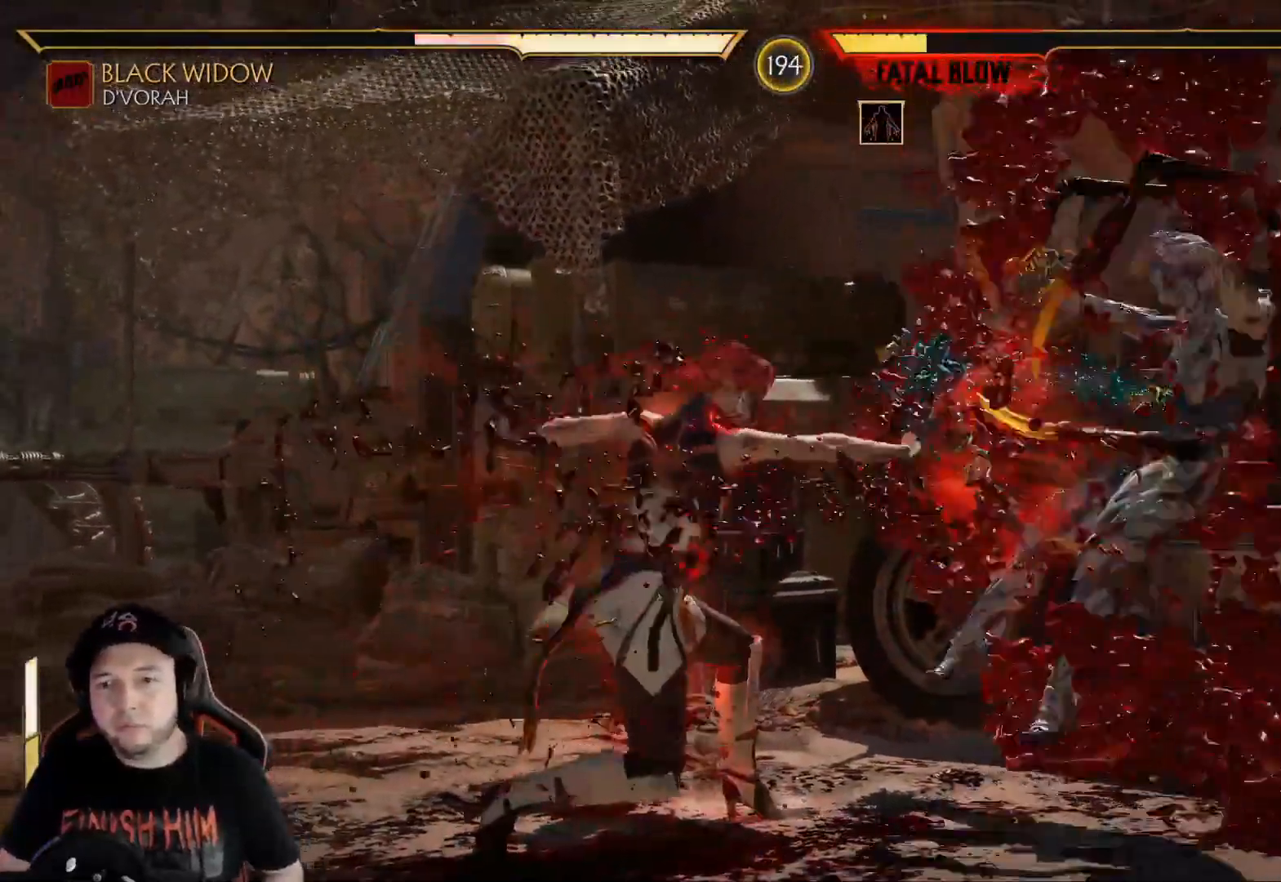
Gameplay with a controller (Xbox layout); each line is a JSON object with the inputs held at the frame after it. "events" lists button and stick changes between this image and that frame as [ms after this image, input, new state], when the widget could be followed in between. Not read: L3 R3 SHARE.
{"buttons": [], "left_stick": "center", "right_stick": "center", "events": [[51, "R2", "down"], [134, "DPAD_LEFT", "up"], [201, "R2", "up"], [251, "DPAD_DOWN", "up"], [402, "DPAD_DOWN", "down"], [468, "DPAD_DOWN", "up"]]}
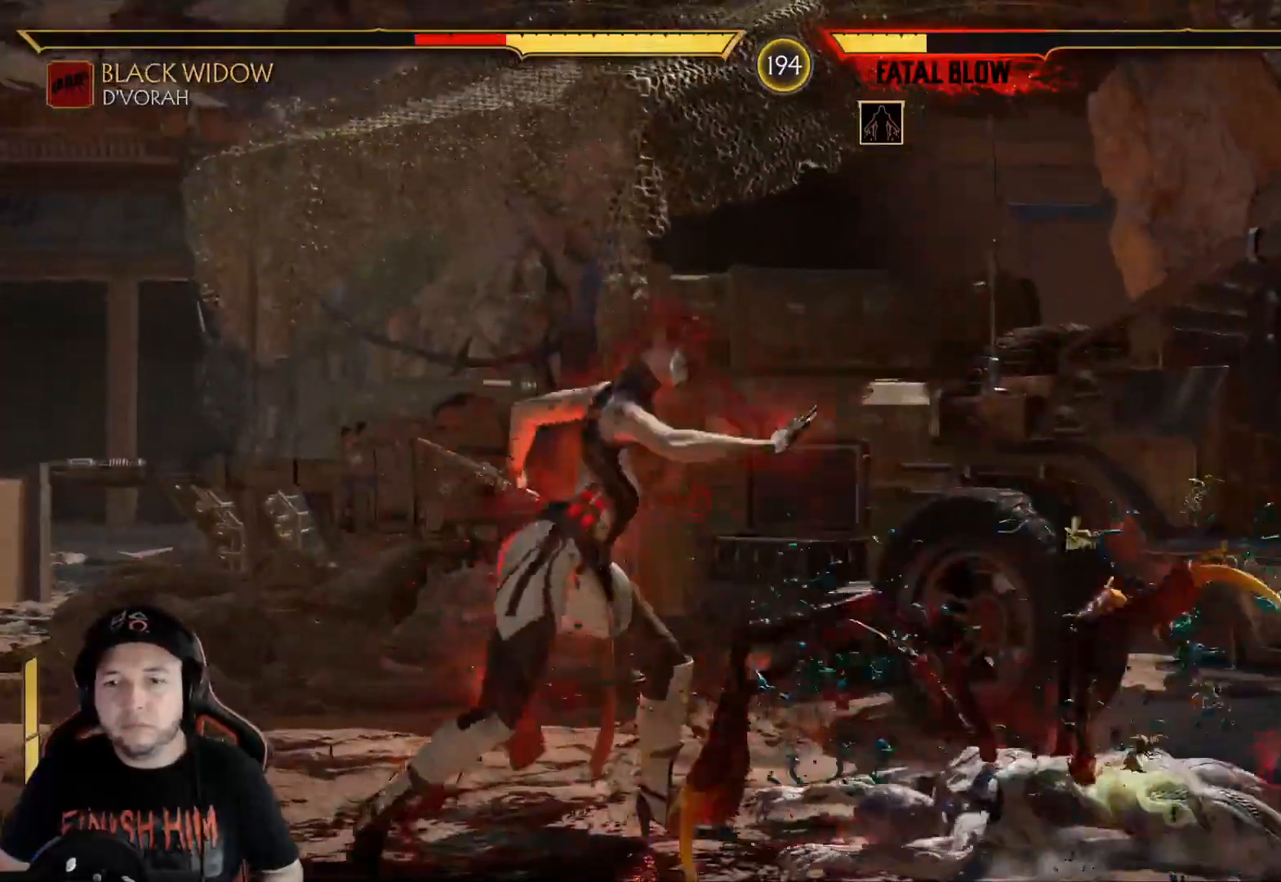
{"buttons": [], "left_stick": "center", "right_stick": "center", "events": [[50, "DPAD_DOWN", "down"], [50, "DPAD_LEFT", "down"], [267, "DPAD_LEFT", "up"], [267, "R2", "down"], [284, "DPAD_DOWN", "up"], [384, "R2", "up"], [401, "DPAD_LEFT", "down"], [435, "L2", "down"], [485, "DPAD_LEFT", "up"], [485, "L2", "up"]]}
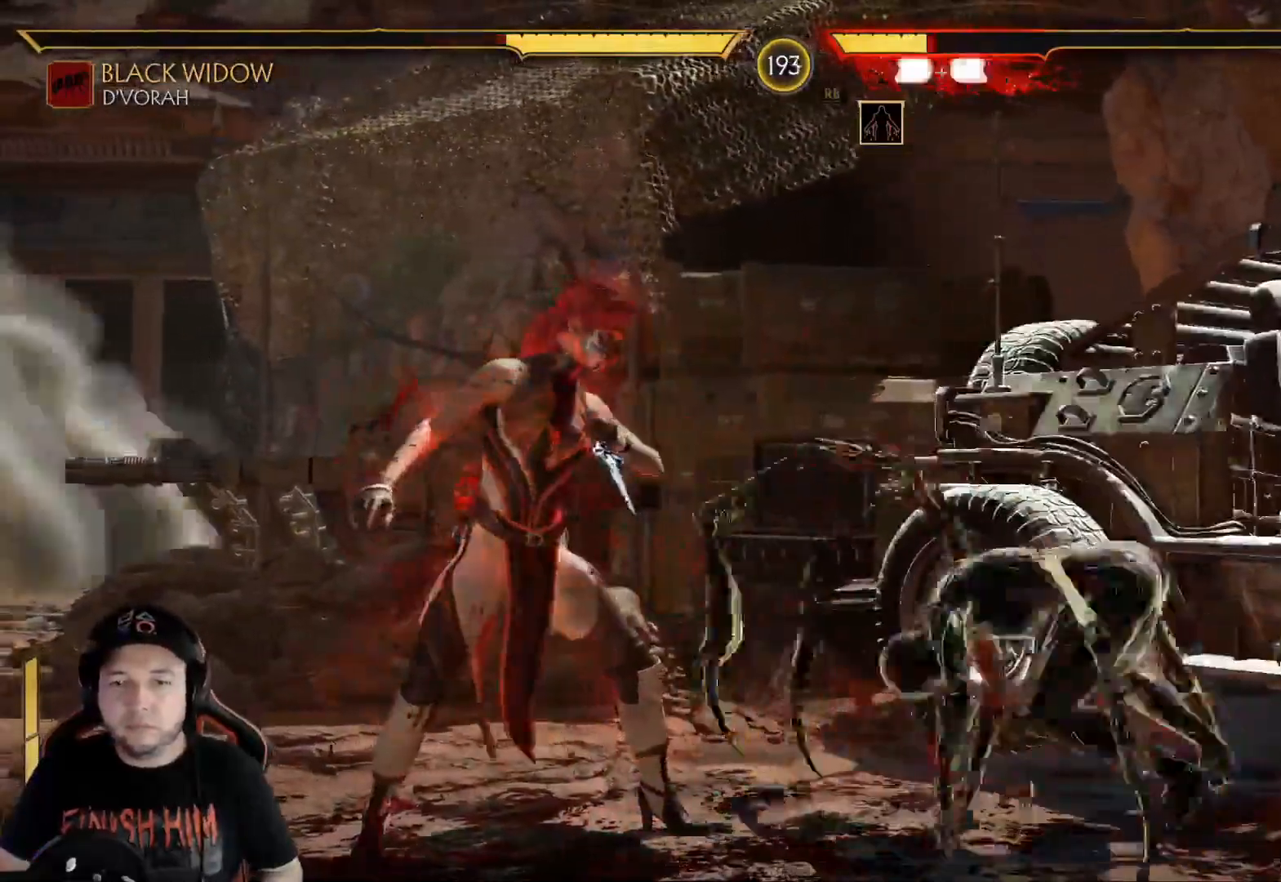
{"buttons": ["R2"], "left_stick": "center", "right_stick": "center", "events": [[34, "DPAD_LEFT", "down"], [51, "L2", "down"], [84, "R2", "down"], [134, "L2", "up"], [184, "DPAD_LEFT", "up"]]}
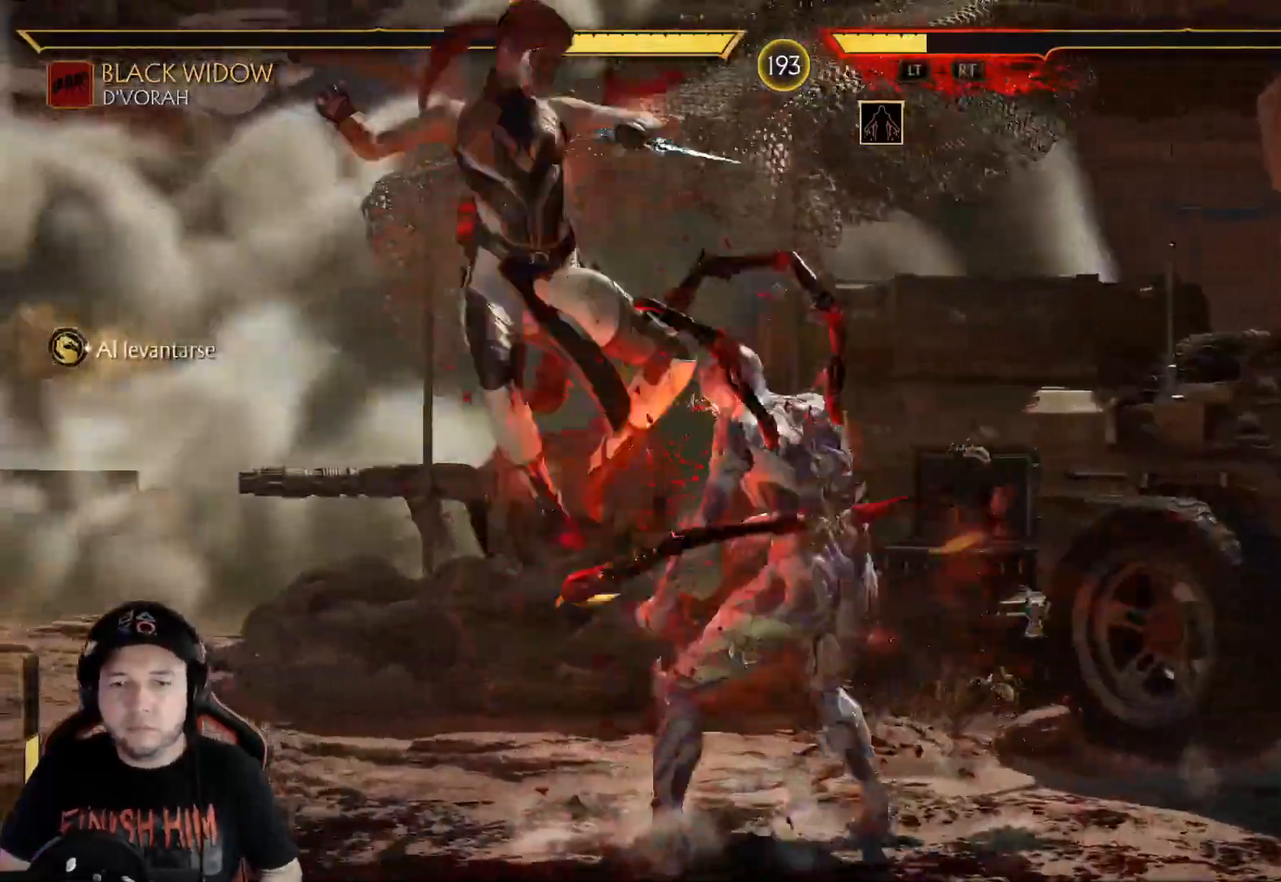
{"buttons": [], "left_stick": "center", "right_stick": "center", "events": [[17, "DPAD_DOWN", "down"], [33, "DPAD_LEFT", "down"], [33, "R2", "up"], [117, "DPAD_DOWN", "up"], [134, "B", "down"], [251, "B", "up"], [384, "DPAD_LEFT", "up"]]}
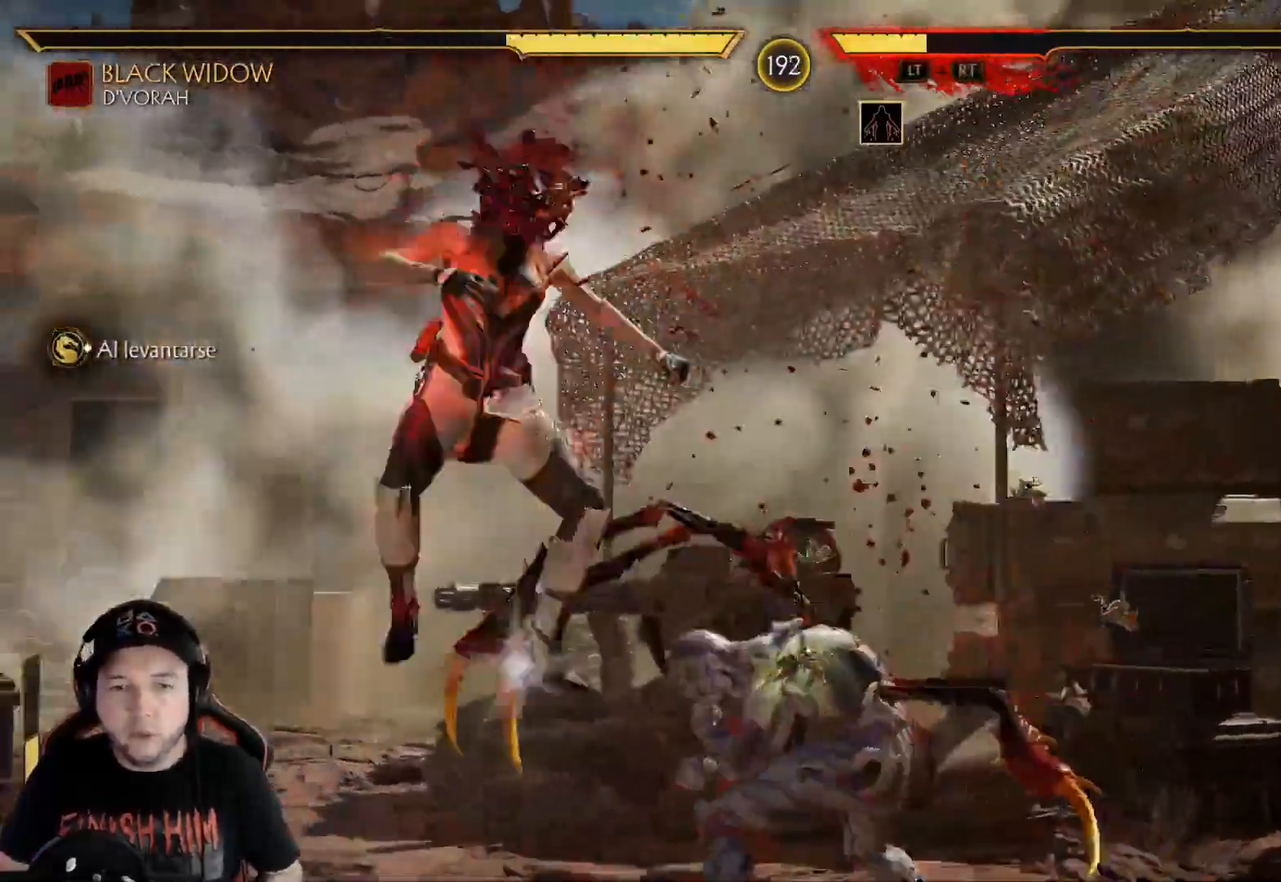
{"buttons": [], "left_stick": "center", "right_stick": "center", "events": [[50, "R2", "down"], [167, "R2", "up"]]}
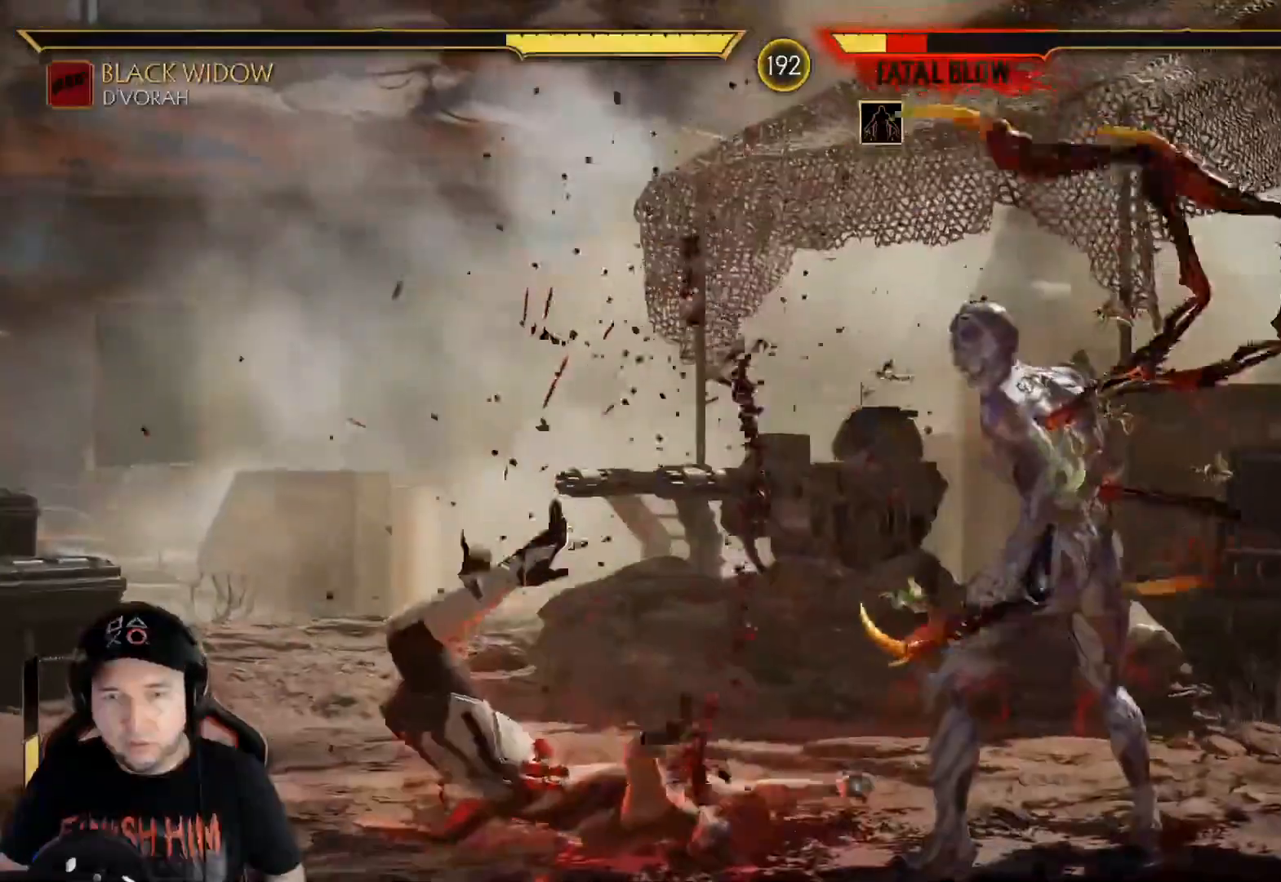
{"buttons": [], "left_stick": "center", "right_stick": "center", "events": [[201, "DPAD_LEFT", "down"], [284, "DPAD_LEFT", "up"], [334, "DPAD_LEFT", "down"], [468, "DPAD_LEFT", "up"]]}